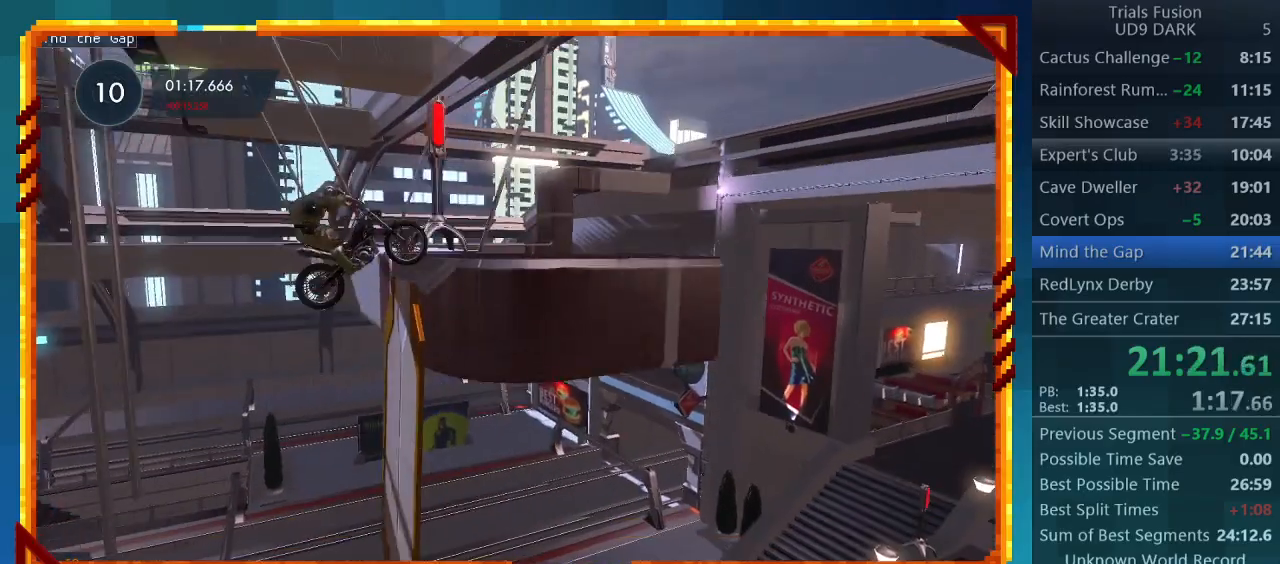
Gameplay with a controller (PlayStation layout); each line is a JSON object with the inputs held at the frame after it. "events" lists button and stick changes between this image and that frame as [ms after this image, input, new state], when the widget could be followed in between. Not read: L3 R3 right_stick.
{"buttons": [], "left_stick": "left", "events": [[67, "left_stick", "right"], [400, "R2", "up"], [467, "left_stick", "left"]]}
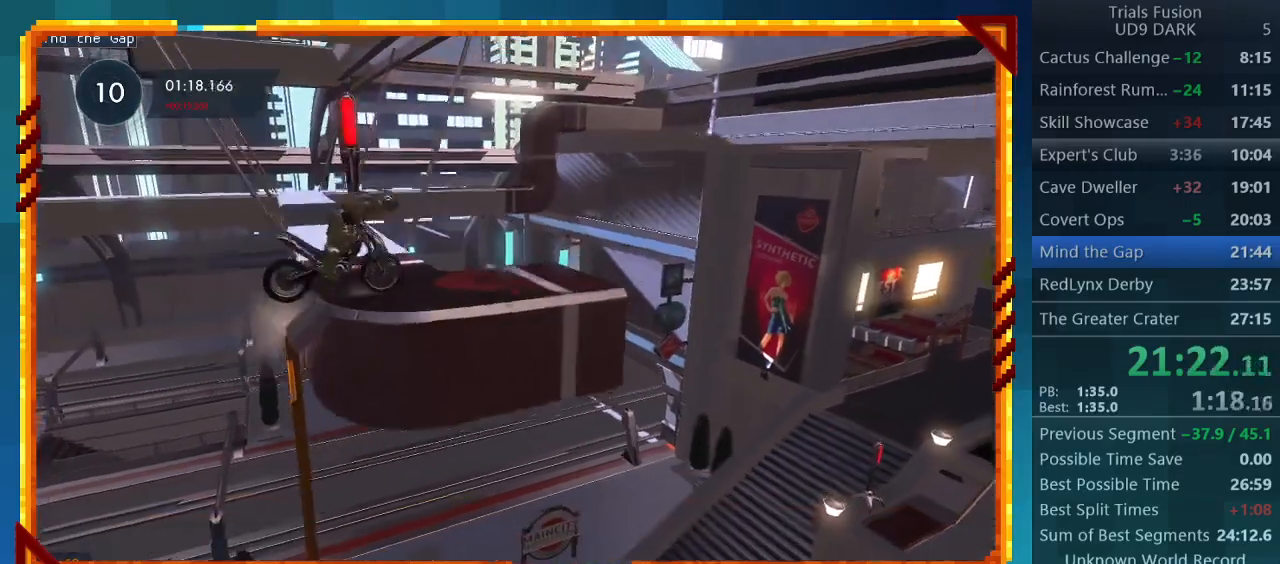
{"buttons": ["R2"], "left_stick": "left", "events": [[200, "left_stick", "center"], [333, "R2", "down"], [500, "left_stick", "left"]]}
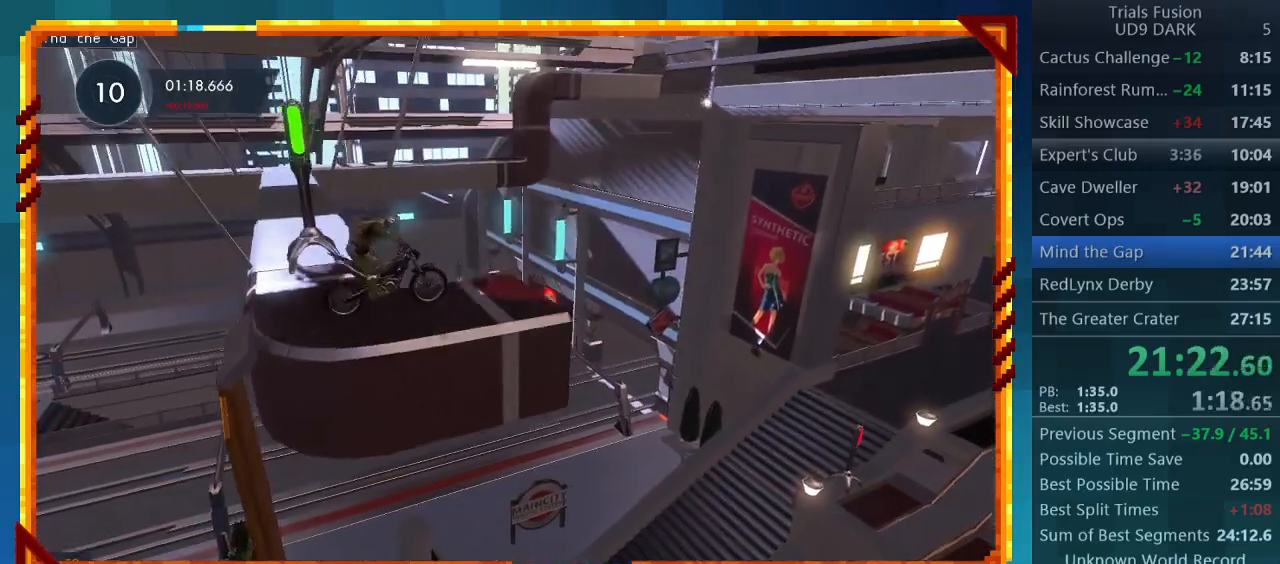
{"buttons": ["R2"], "left_stick": "right", "events": [[300, "left_stick", "down"], [367, "left_stick", "right"]]}
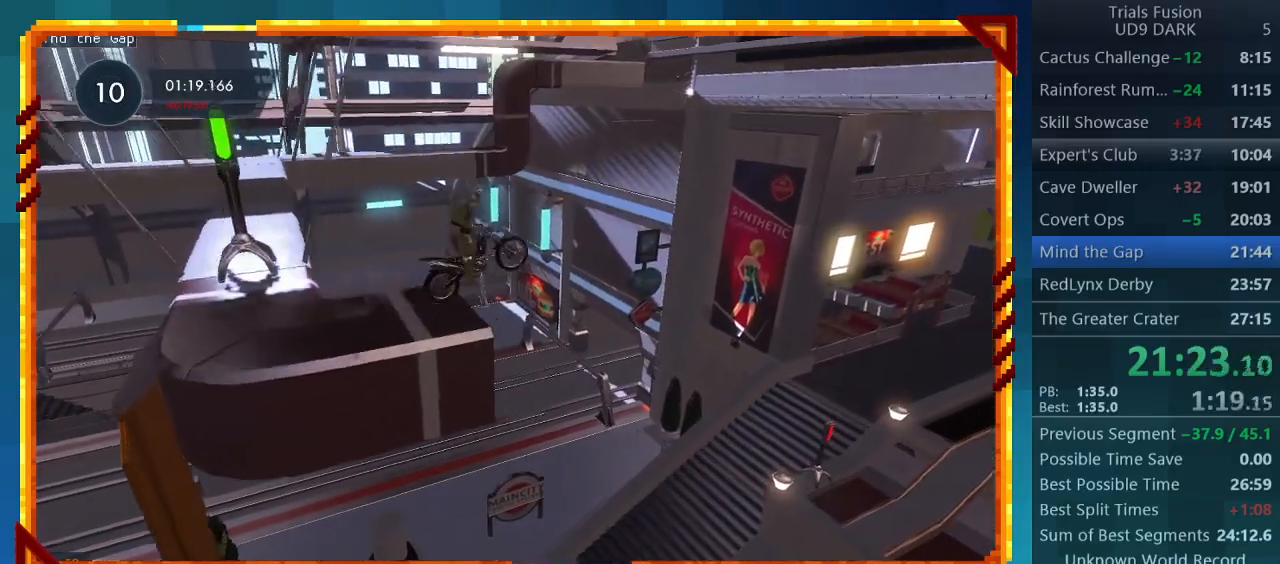
{"buttons": ["R2"], "left_stick": "left", "events": [[300, "left_stick", "left"]]}
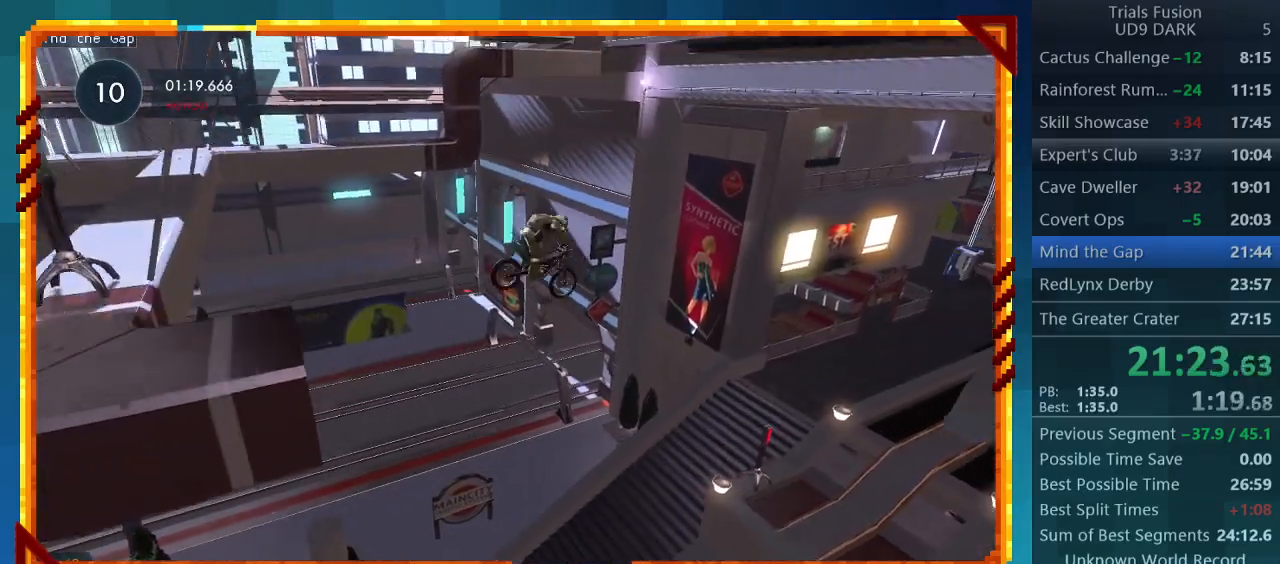
{"buttons": ["R2"], "left_stick": "center", "events": [[33, "left_stick", "center"]]}
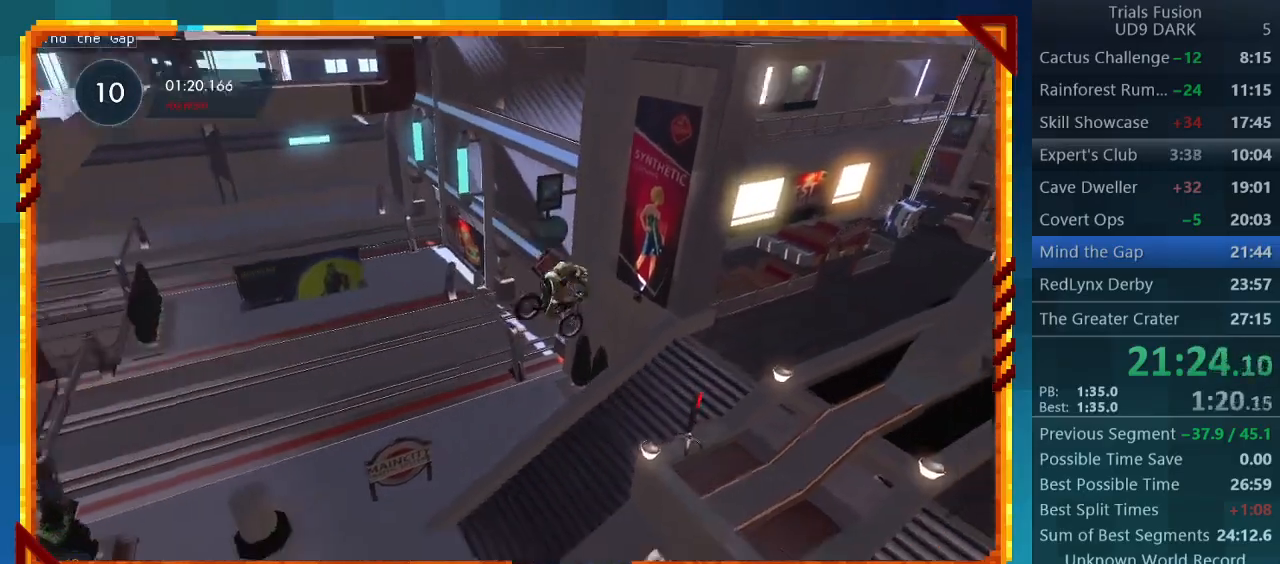
{"buttons": ["R2"], "left_stick": "left", "events": [[500, "left_stick", "left"]]}
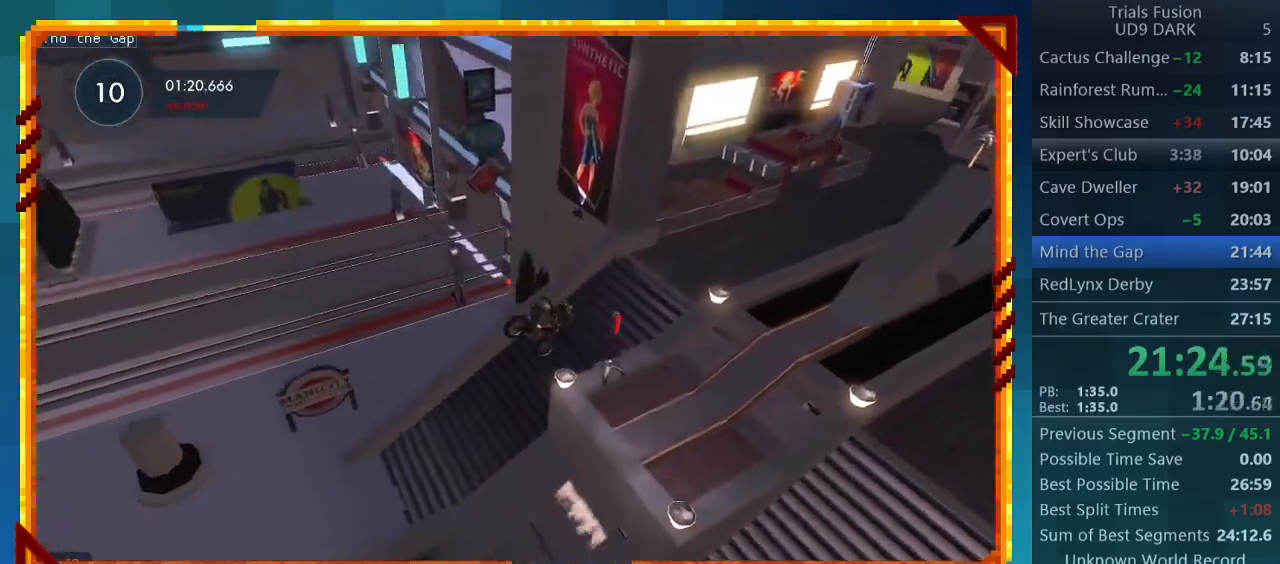
{"buttons": ["R2"], "left_stick": "center", "events": [[433, "left_stick", "center"]]}
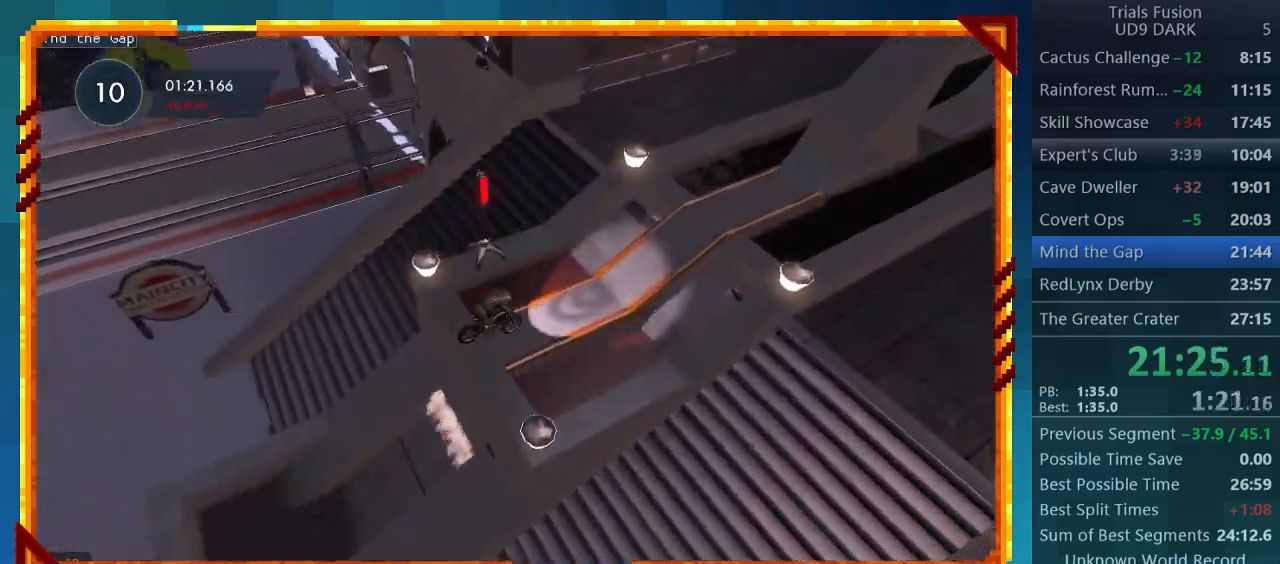
{"buttons": ["R2"], "left_stick": "left", "events": [[400, "left_stick", "left"]]}
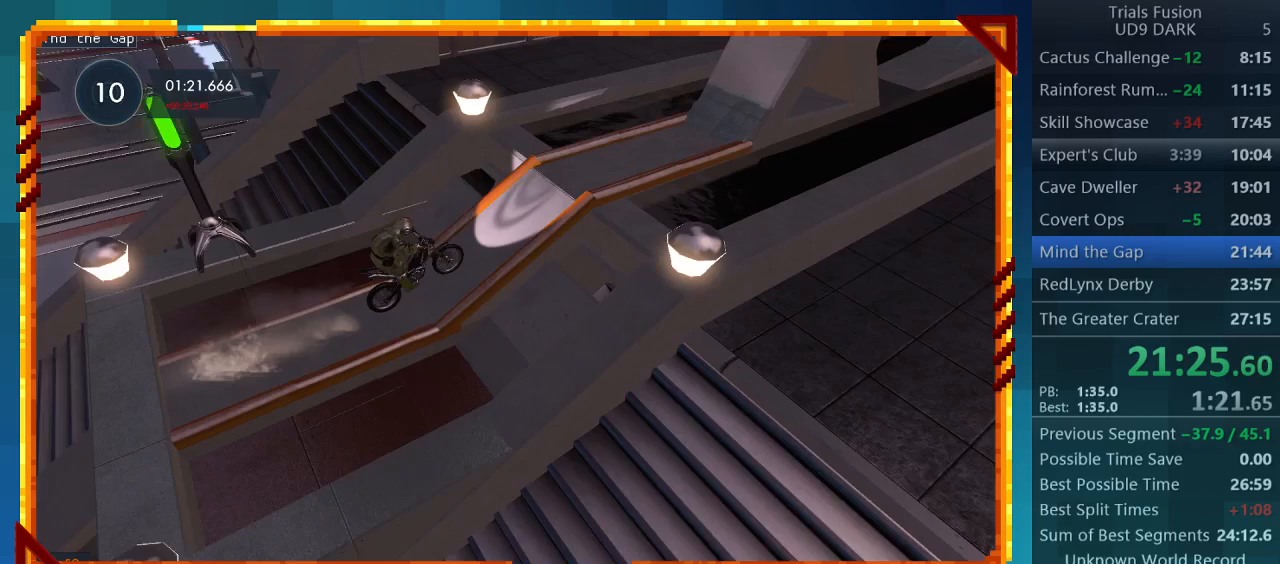
{"buttons": ["R2"], "left_stick": "left", "events": [[300, "left_stick", "right"], [500, "left_stick", "left"]]}
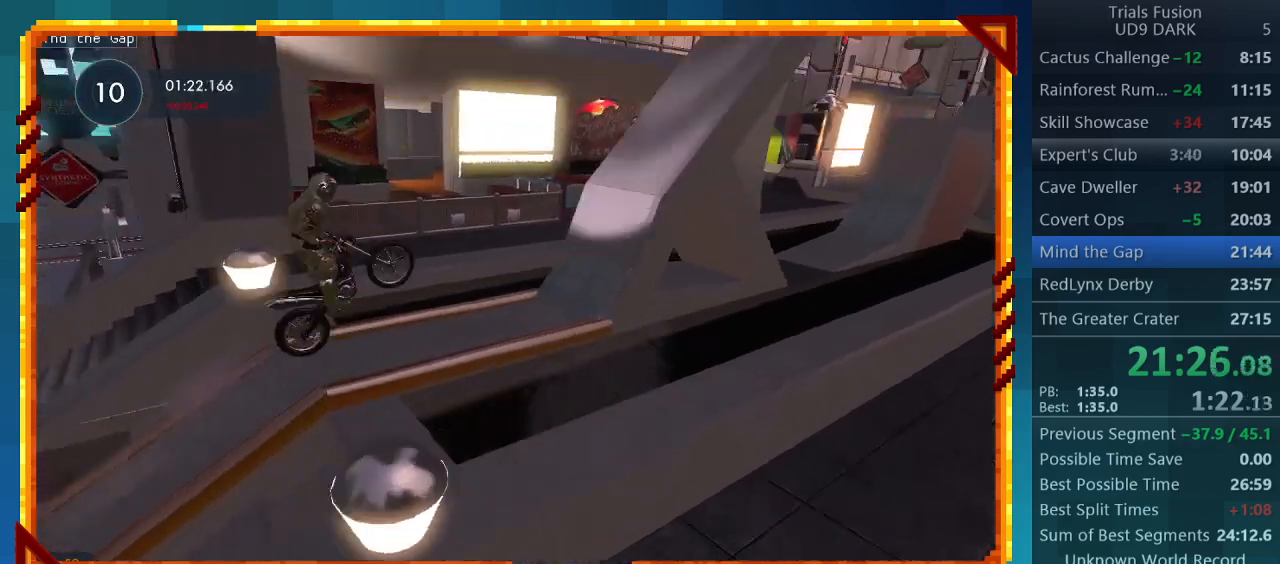
{"buttons": ["R2"], "left_stick": "left", "events": []}
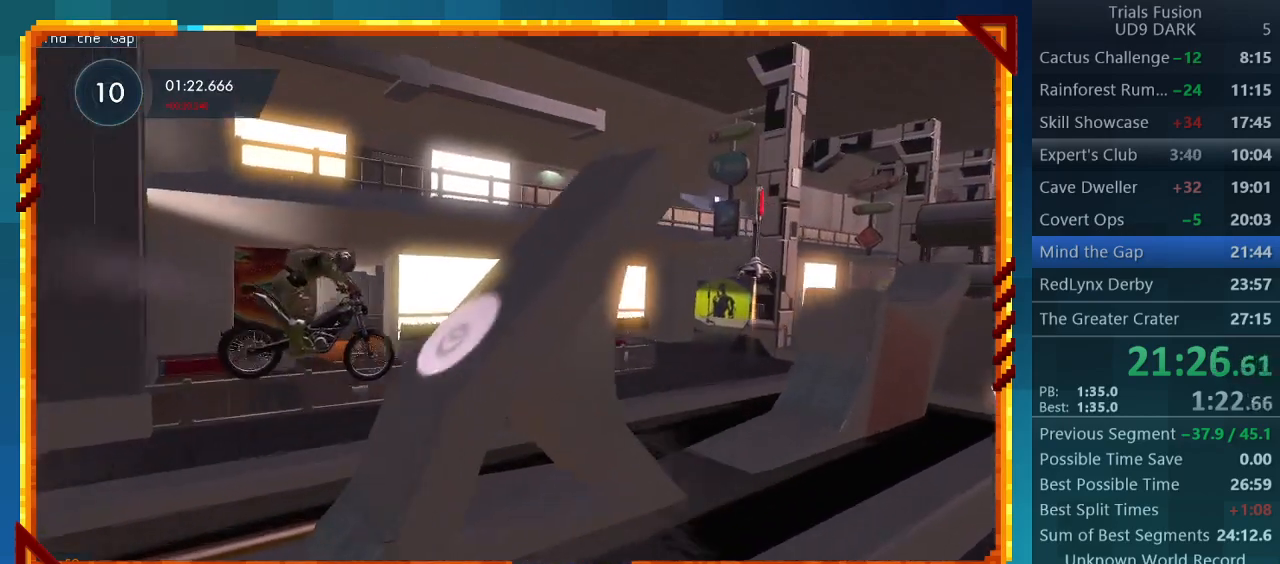
{"buttons": ["R2"], "left_stick": "right", "events": [[67, "left_stick", "right"]]}
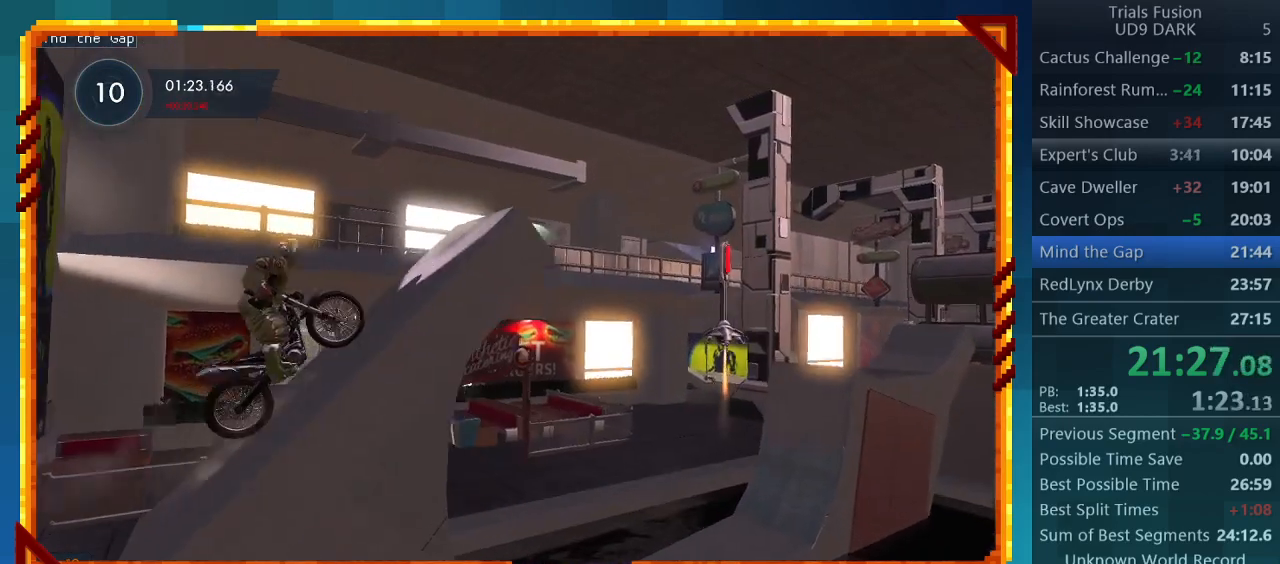
{"buttons": ["R2"], "left_stick": "right", "events": []}
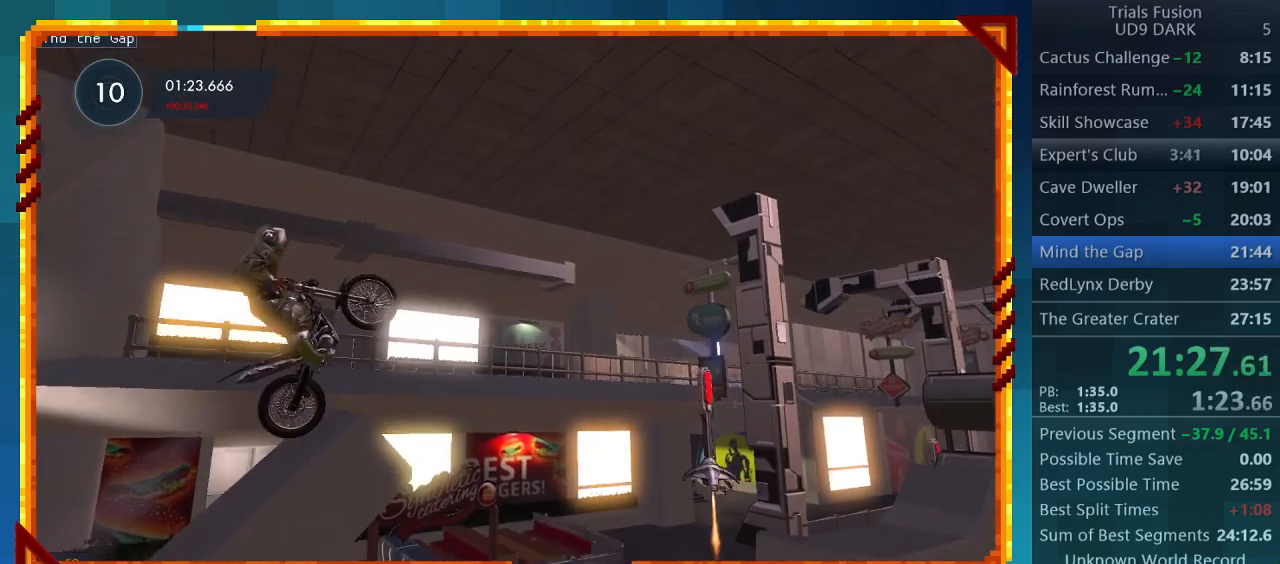
{"buttons": ["R2"], "left_stick": "right", "events": []}
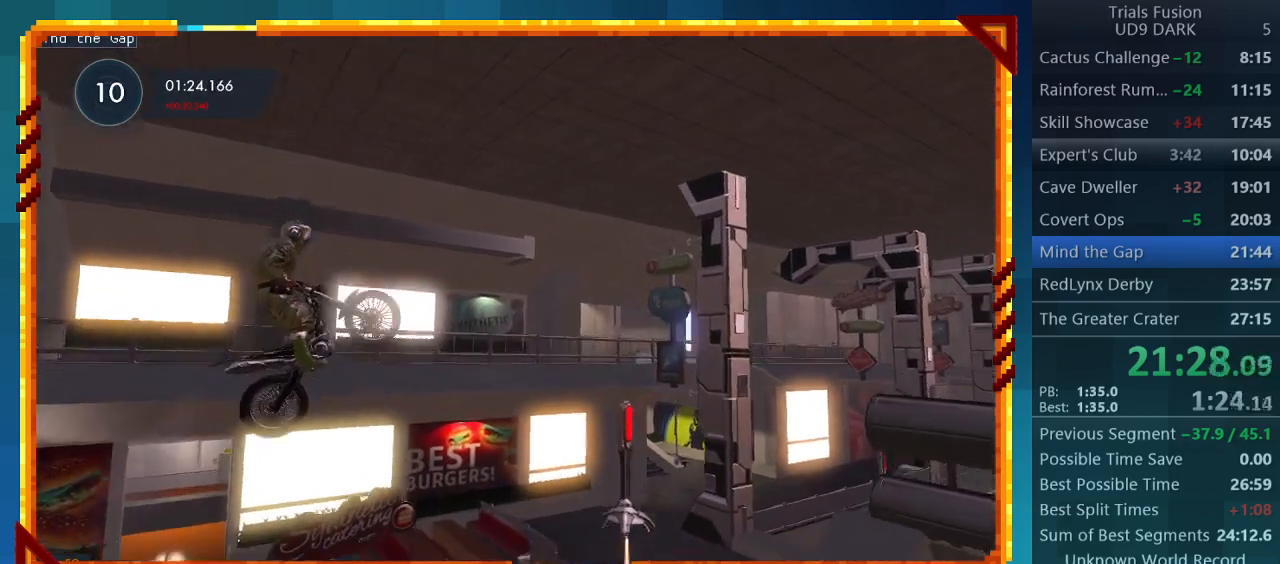
{"buttons": ["R2"], "left_stick": "left", "events": [[33, "left_stick", "center"], [167, "left_stick", "left"]]}
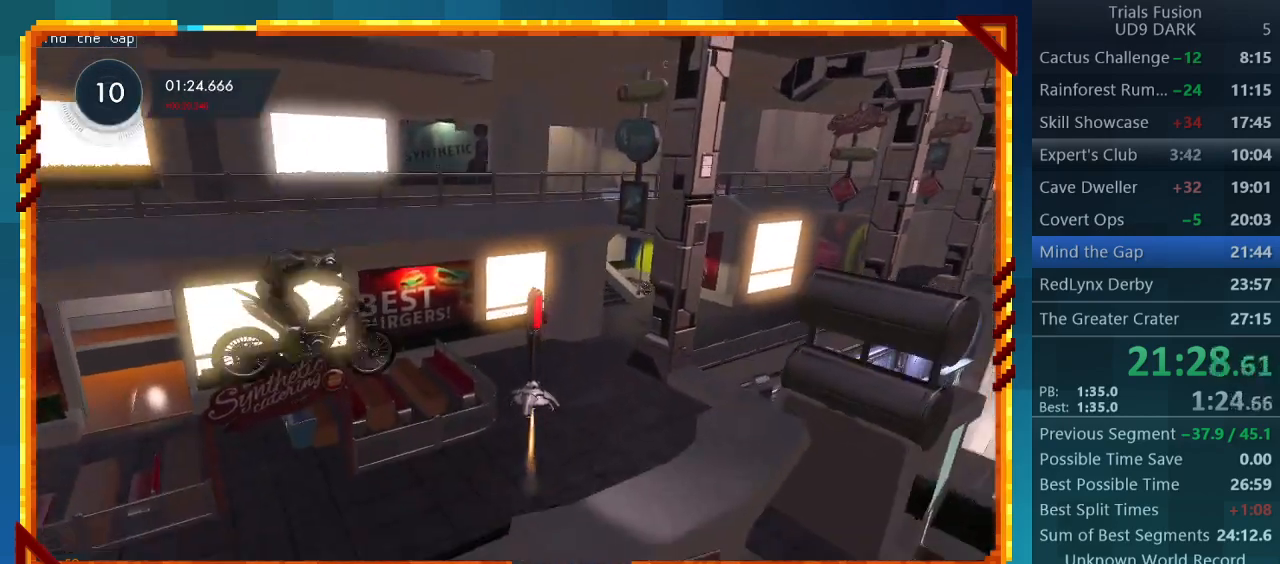
{"buttons": ["R2"], "left_stick": "right", "events": [[333, "left_stick", "right"]]}
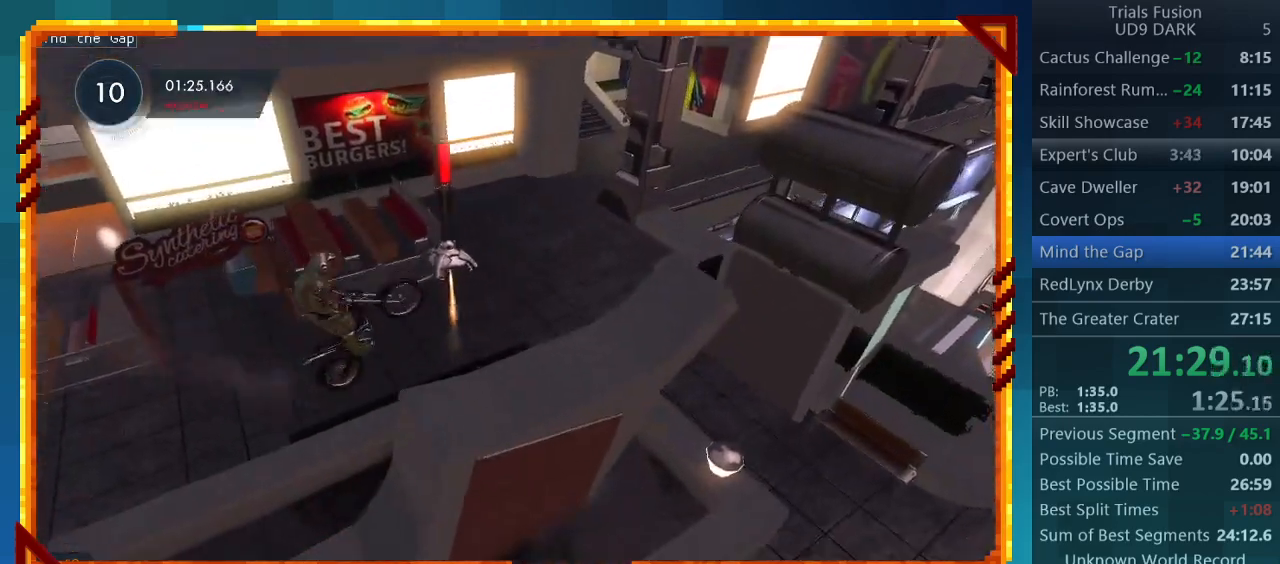
{"buttons": [], "left_stick": "right", "events": [[200, "R2", "up"]]}
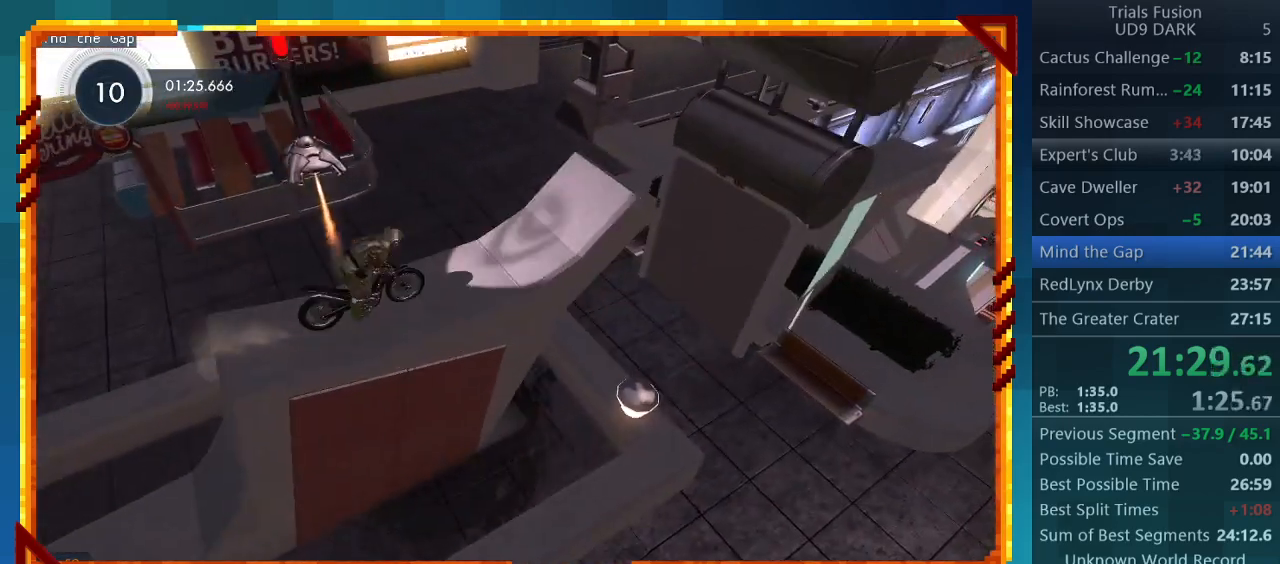
{"buttons": ["R2"], "left_stick": "left", "events": [[67, "left_stick", "left"], [333, "R2", "down"]]}
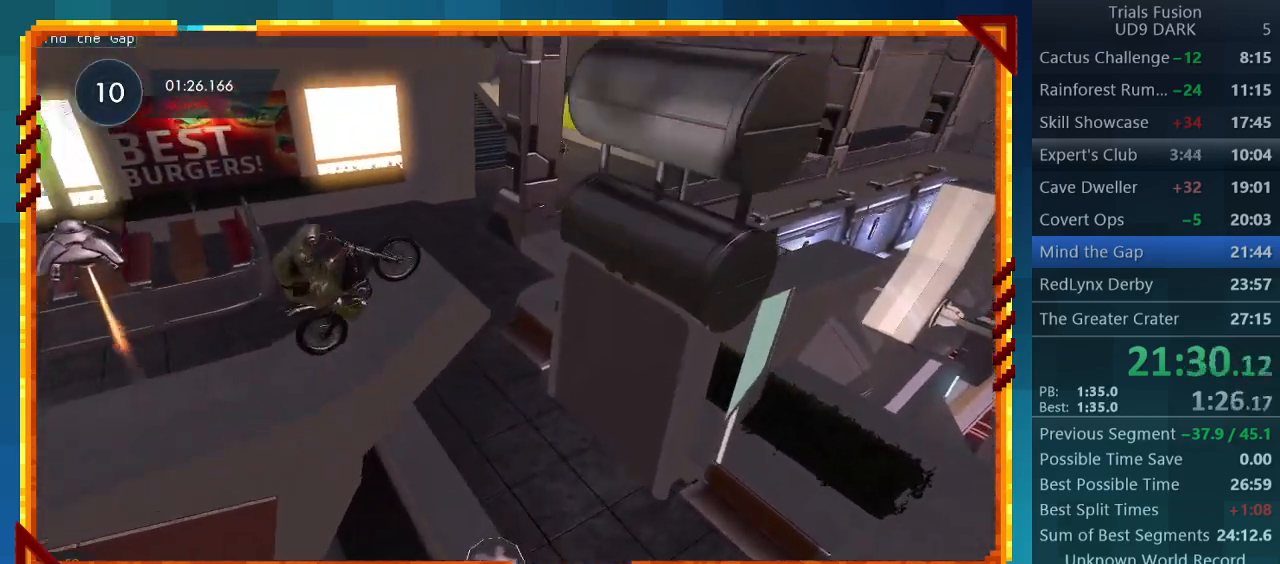
{"buttons": ["R2"], "left_stick": "center", "events": [[33, "left_stick", "center"], [67, "R2", "up"], [133, "CIRCLE", "down"], [233, "CIRCLE", "up"], [333, "R2", "down"]]}
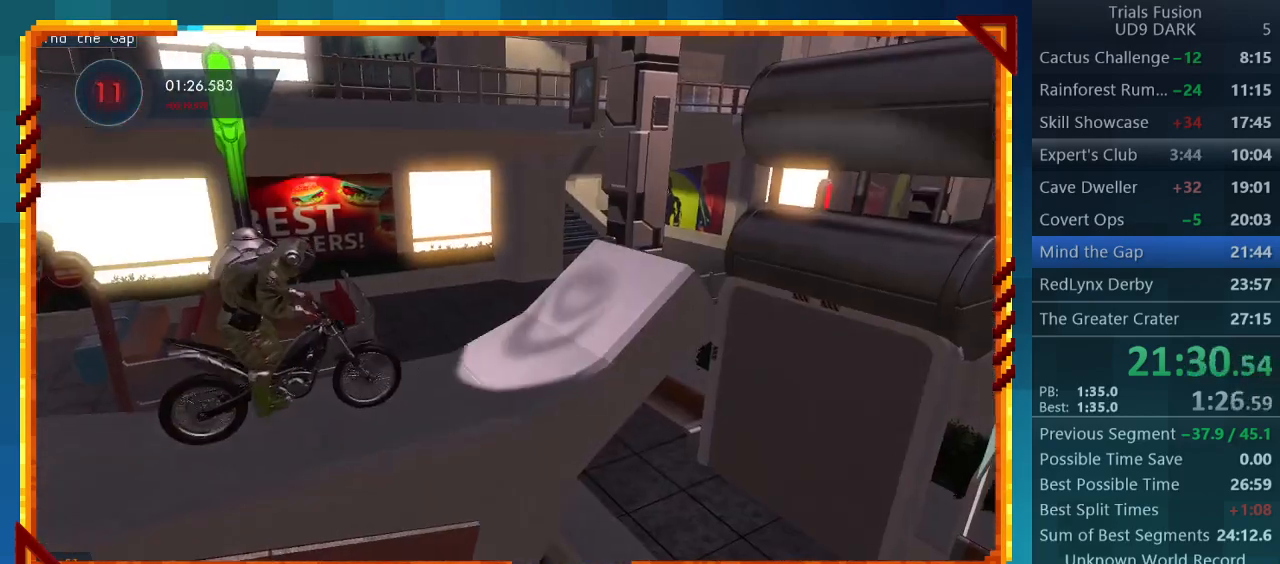
{"buttons": ["R2"], "left_stick": "left", "events": [[367, "left_stick", "left"]]}
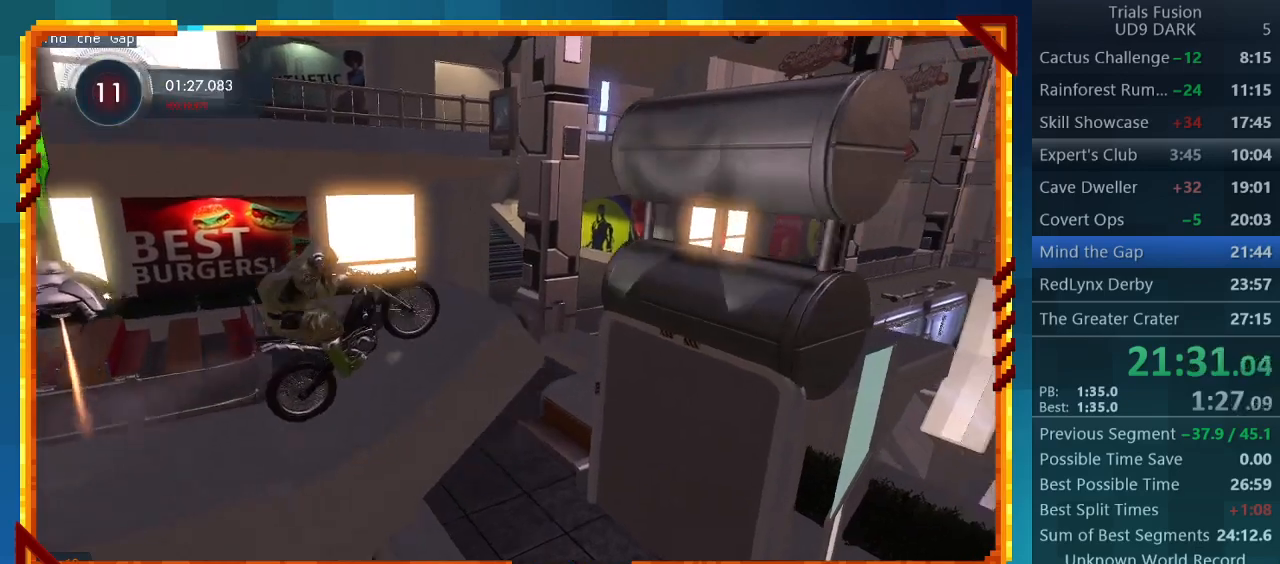
{"buttons": ["R2"], "left_stick": "right", "events": [[300, "left_stick", "right"]]}
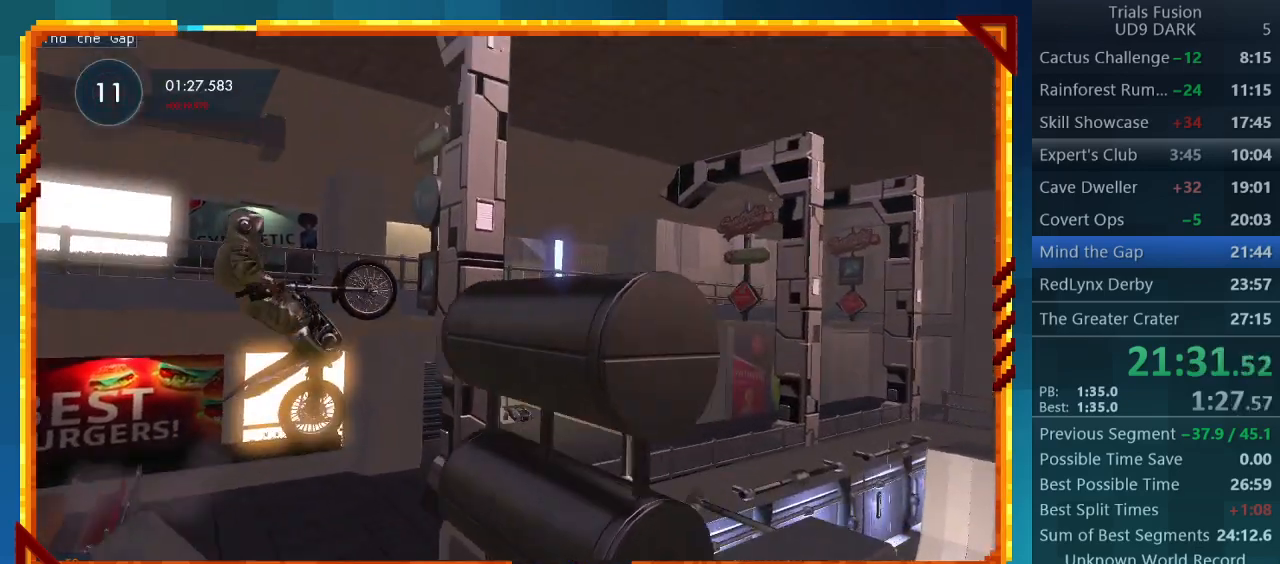
{"buttons": [], "left_stick": "center", "events": [[67, "left_stick", "left"], [233, "left_stick", "right"], [267, "R2", "up"], [400, "left_stick", "center"]]}
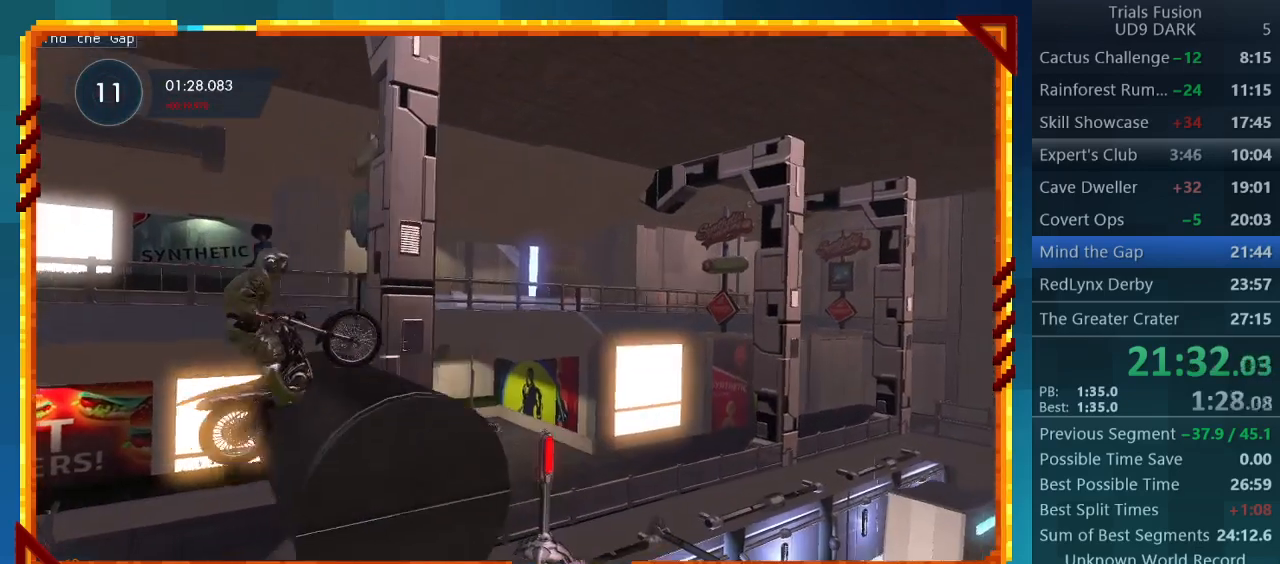
{"buttons": ["R2"], "left_stick": "center", "events": [[100, "R2", "down"], [367, "R2", "up"], [500, "R2", "down"]]}
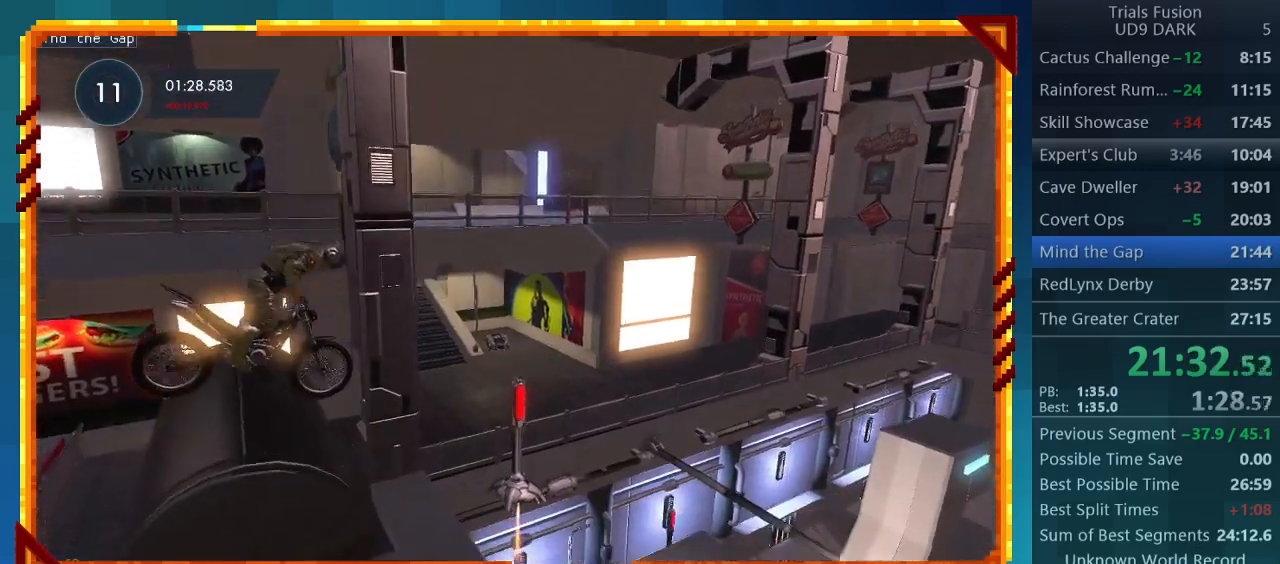
{"buttons": [], "left_stick": "center", "events": [[167, "left_stick", "left"], [467, "left_stick", "center"], [500, "R2", "up"]]}
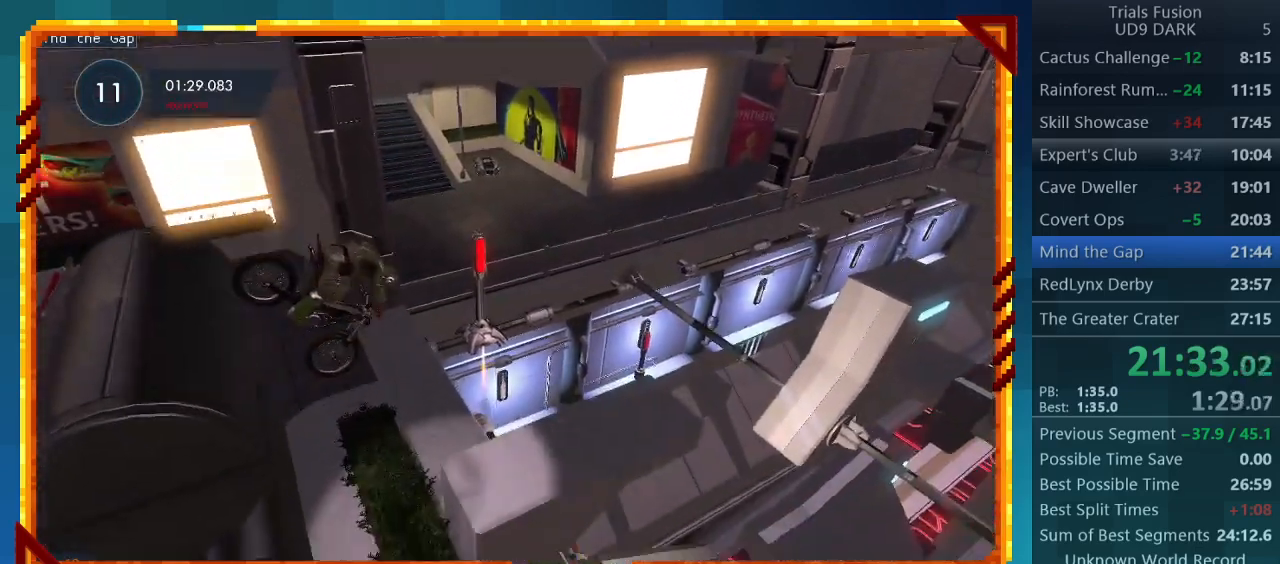
{"buttons": [], "left_stick": "left", "events": [[33, "left_stick", "left"]]}
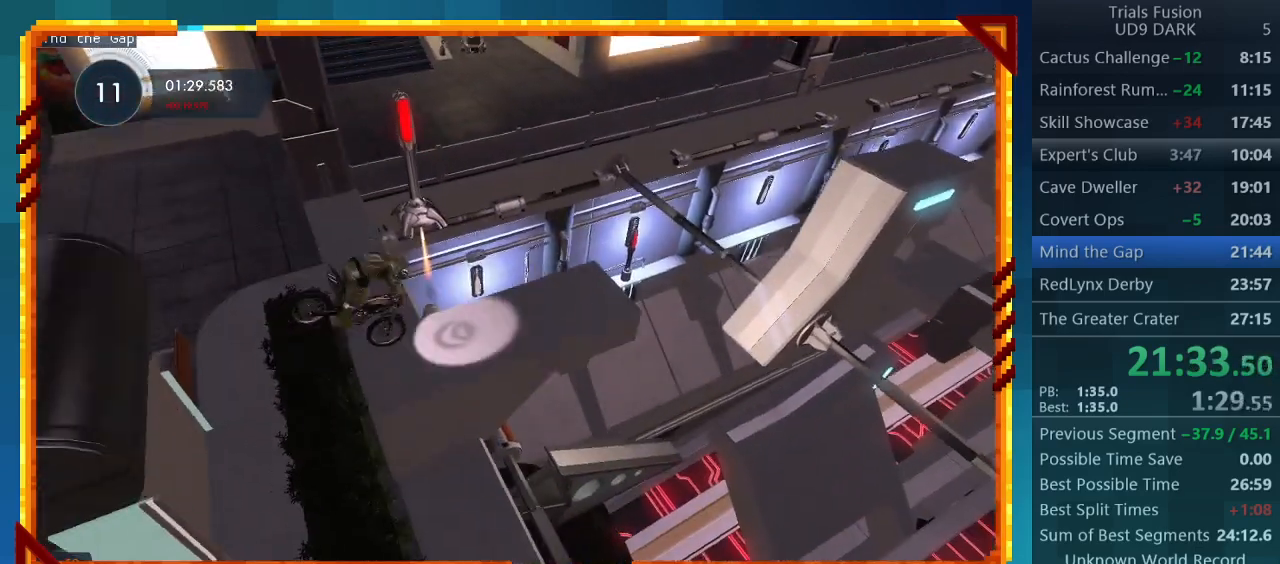
{"buttons": [], "left_stick": "center", "events": [[67, "left_stick", "center"]]}
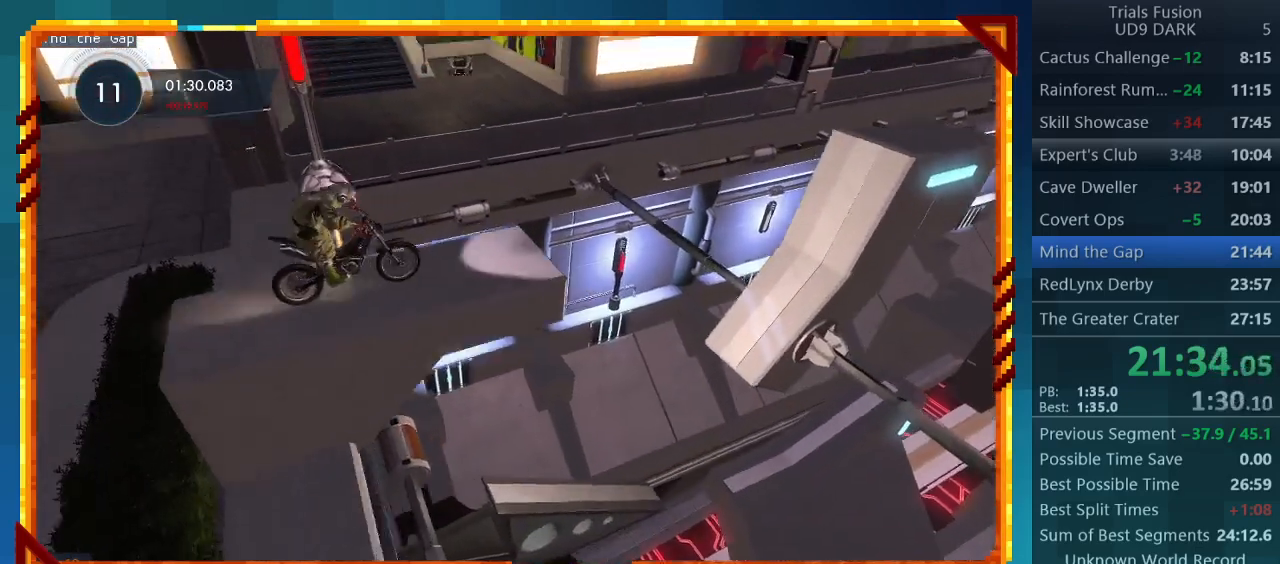
{"buttons": ["R2"], "left_stick": "center", "events": [[233, "R2", "down"], [233, "left_stick", "left"], [400, "left_stick", "center"]]}
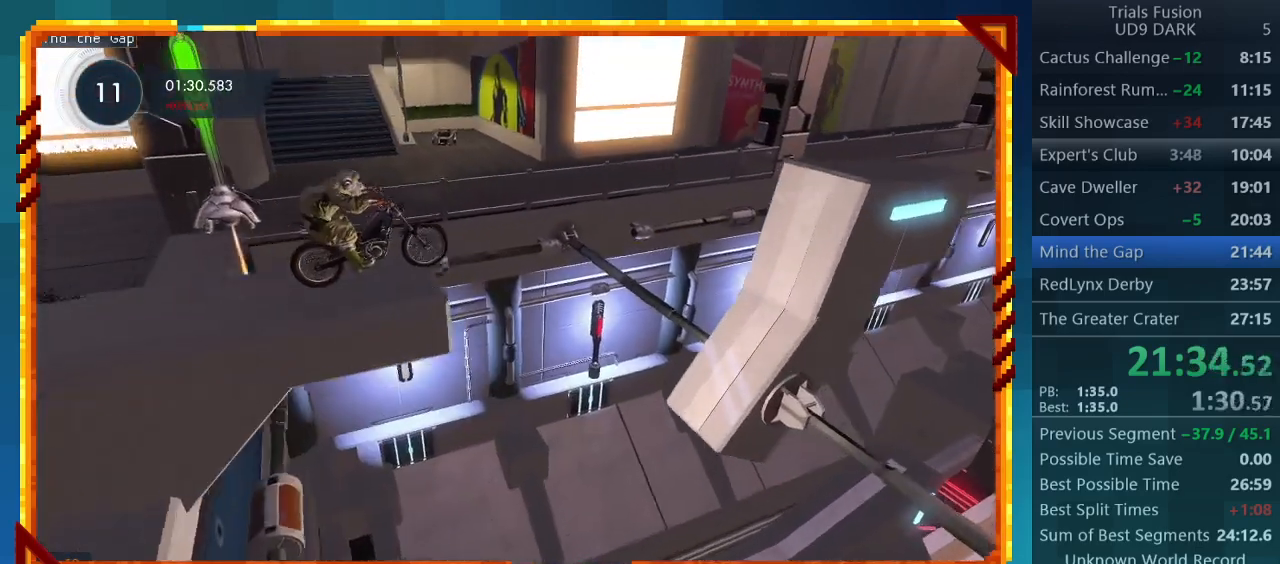
{"buttons": [], "left_stick": "left", "events": [[133, "R2", "up"], [200, "left_stick", "left"]]}
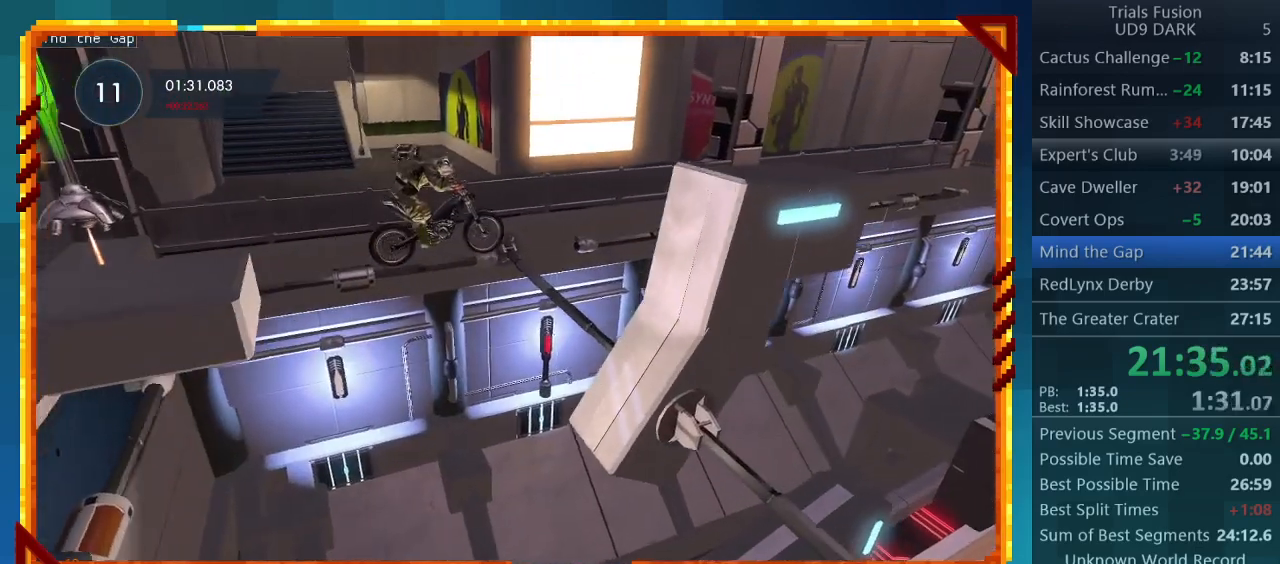
{"buttons": [], "left_stick": "right", "events": [[233, "left_stick", "center"], [467, "left_stick", "right"]]}
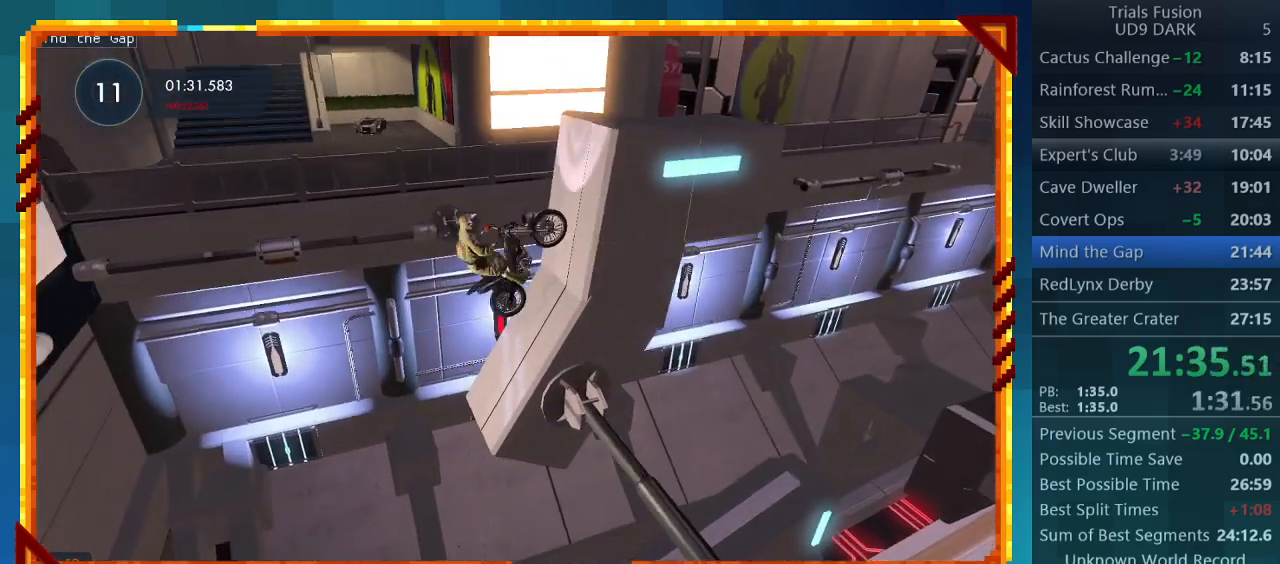
{"buttons": [], "left_stick": "right", "events": []}
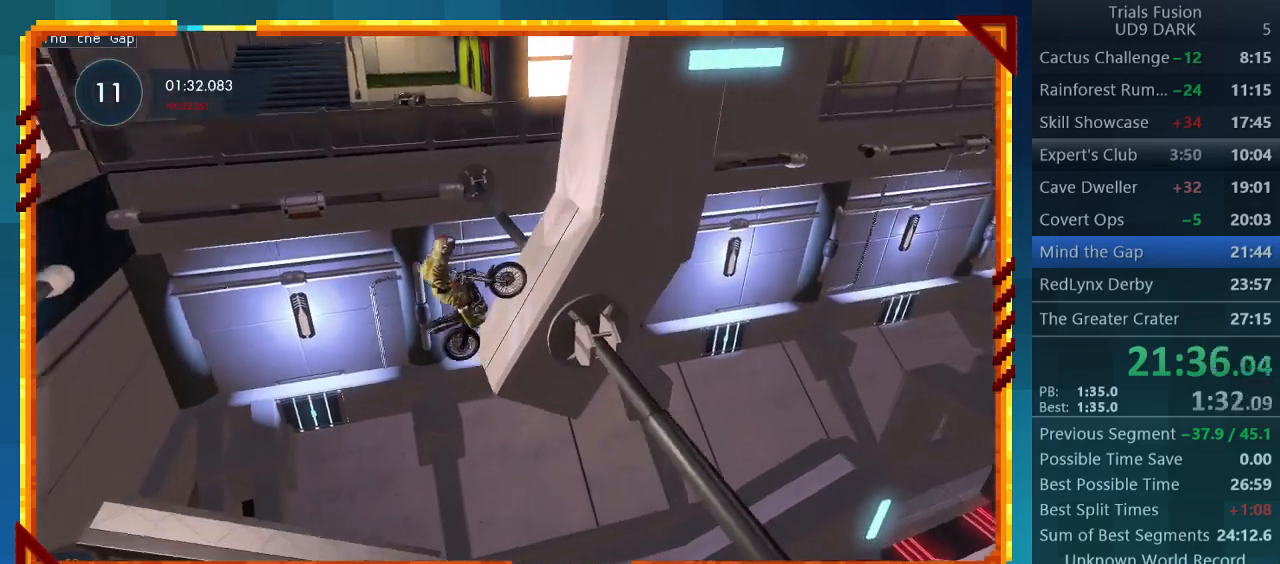
{"buttons": [], "left_stick": "left", "events": [[500, "left_stick", "left"]]}